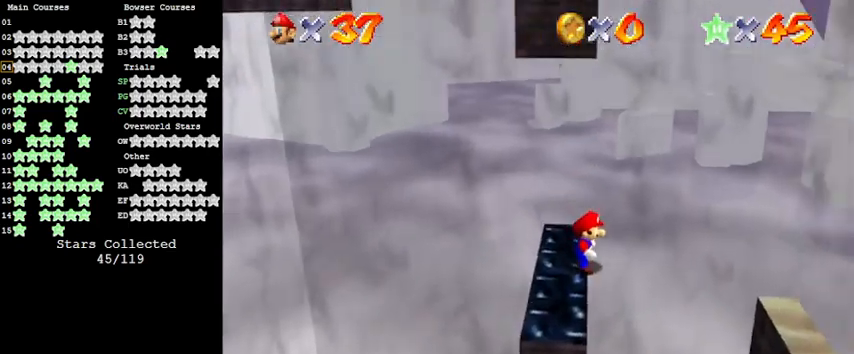
Gameplay with keyboard; each line is a JSON object with the keys held at the frame after it. "events" lists presses ("down") and releases ("up") of "a", "c", "ctrl", "d", "down", "left", "return", "right", "s", "shift", "up", "w", "x" and "y" between this image and that frame as [ms after this image, input, new state], when the widget could be followed in between. No other keys are recorded. Mouse input is not recorded.
{"keys": ["left"], "events": [[367, "shift", "down"], [433, "left", "down"], [467, "shift", "up"]]}
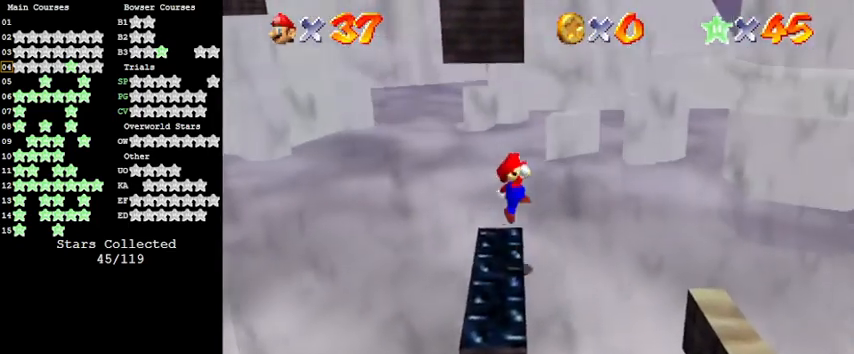
{"keys": [], "events": [[167, "down", "down"], [167, "left", "up"], [200, "right", "down"], [300, "down", "up"], [300, "right", "up"]]}
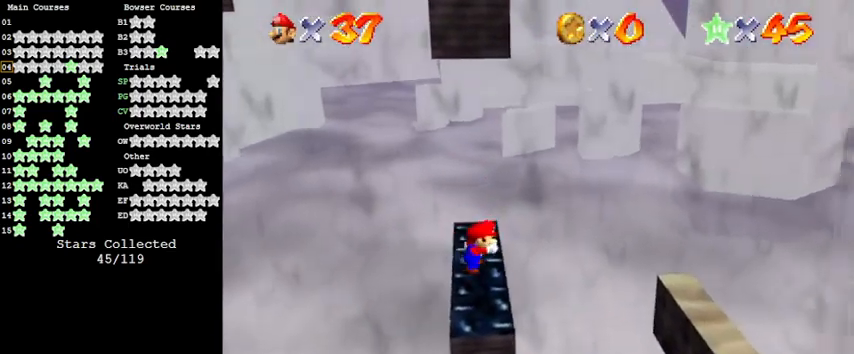
{"keys": ["right"], "events": [[167, "right", "down"], [300, "shift", "down"], [400, "shift", "up"]]}
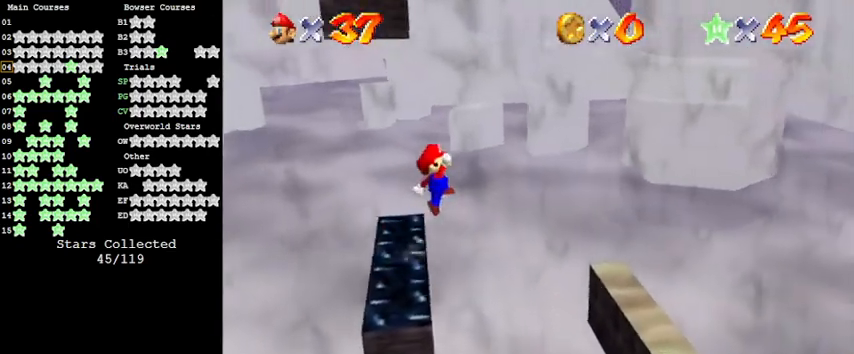
{"keys": ["right"], "events": []}
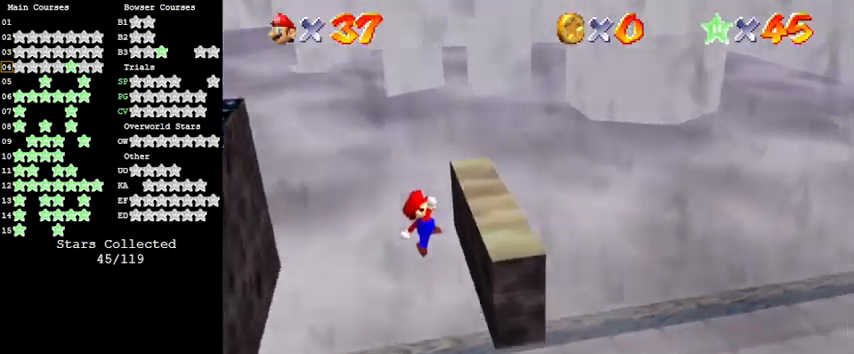
{"keys": ["left", "shift"], "events": [[100, "left", "down"], [167, "right", "up"], [167, "shift", "down"]]}
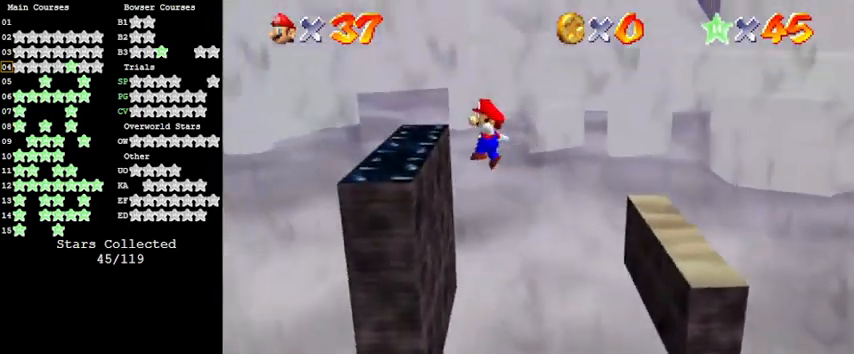
{"keys": ["left", "shift"], "events": [[167, "shift", "up"], [200, "shift", "down"]]}
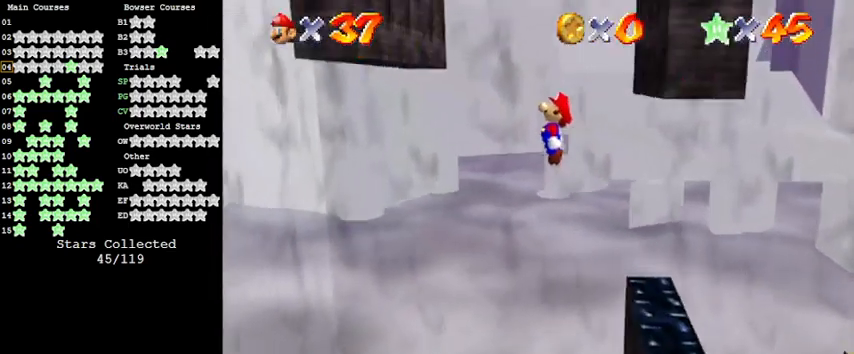
{"keys": ["right", "shift"], "events": [[267, "shift", "up"], [367, "shift", "down"], [400, "left", "up"], [400, "right", "down"]]}
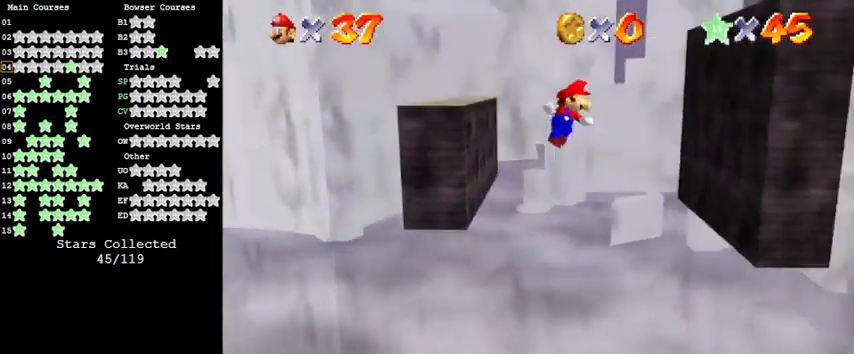
{"keys": ["right", "shift"], "events": [[367, "shift", "up"], [467, "shift", "down"]]}
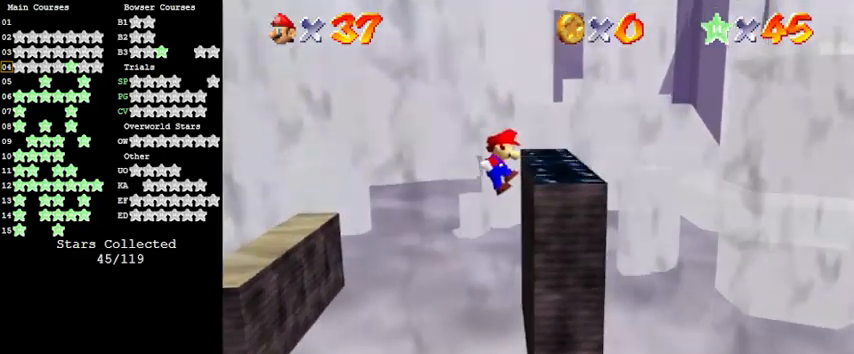
{"keys": ["shift"], "events": [[300, "right", "up"], [300, "shift", "up"], [333, "shift", "down"]]}
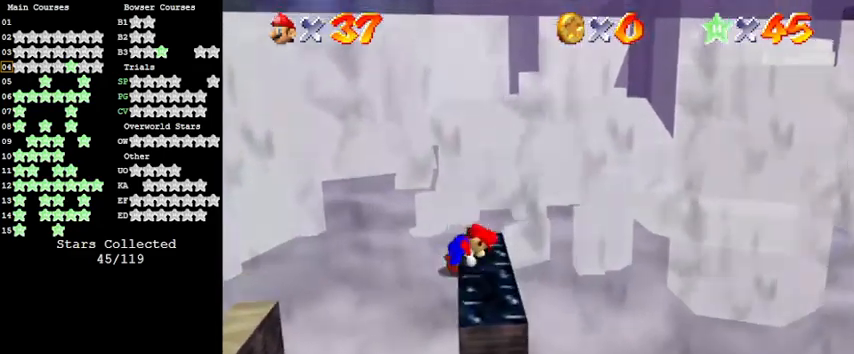
{"keys": ["a"], "events": [[67, "shift", "up"], [167, "a", "down"], [267, "a", "up"], [367, "a", "down"]]}
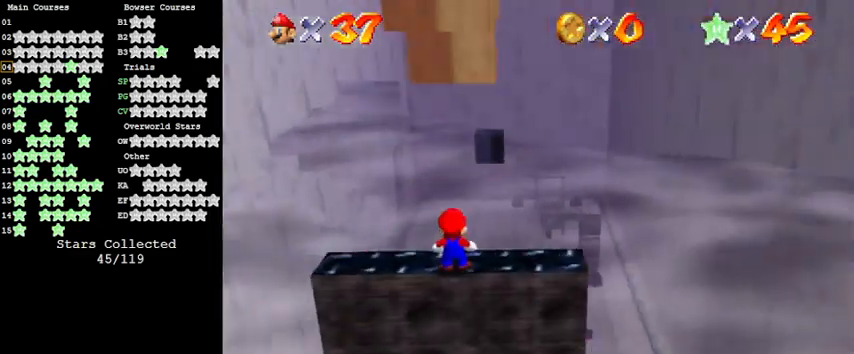
{"keys": ["right"], "events": [[33, "a", "up"], [200, "right", "down"]]}
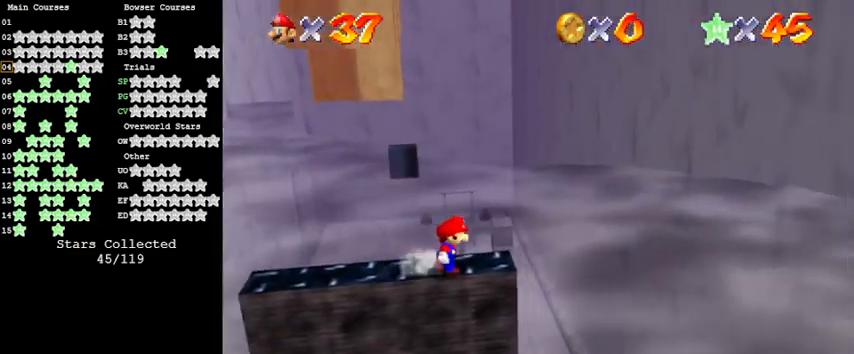
{"keys": [], "events": [[33, "left", "down"], [67, "right", "up"], [167, "shift", "down"], [267, "left", "up"], [400, "right", "down"], [400, "shift", "up"], [500, "right", "up"]]}
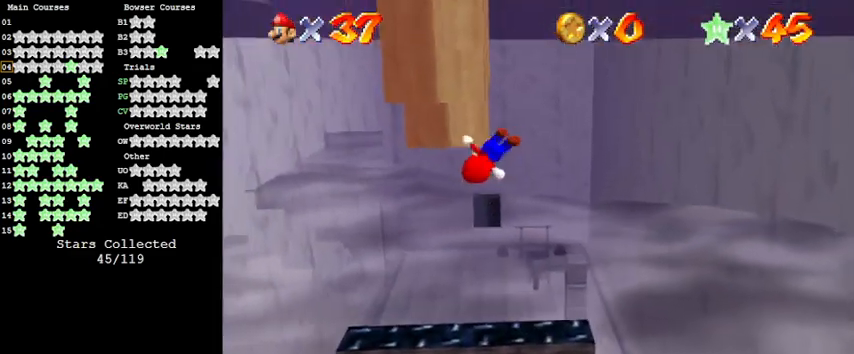
{"keys": ["a"], "events": [[467, "a", "down"]]}
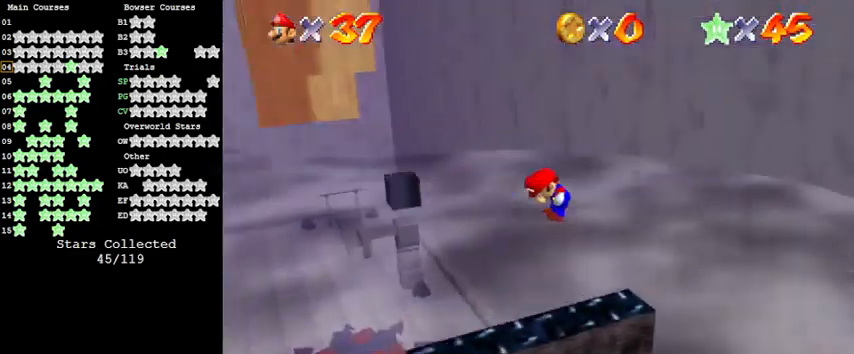
{"keys": [], "events": [[100, "a", "up"], [300, "a", "down"], [400, "a", "up"]]}
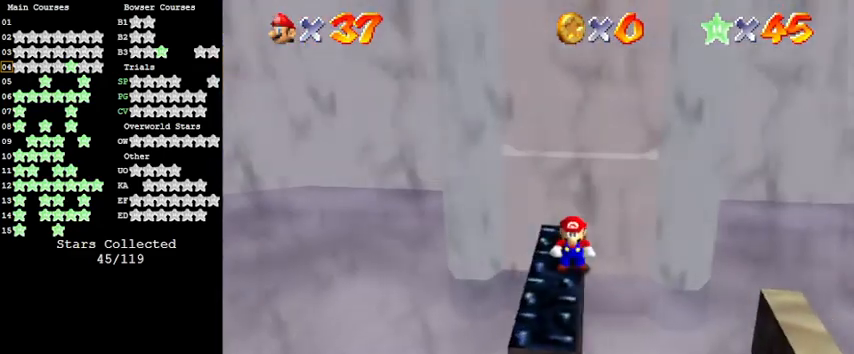
{"keys": ["d"], "events": [[300, "d", "down"], [400, "d", "up"], [500, "d", "down"]]}
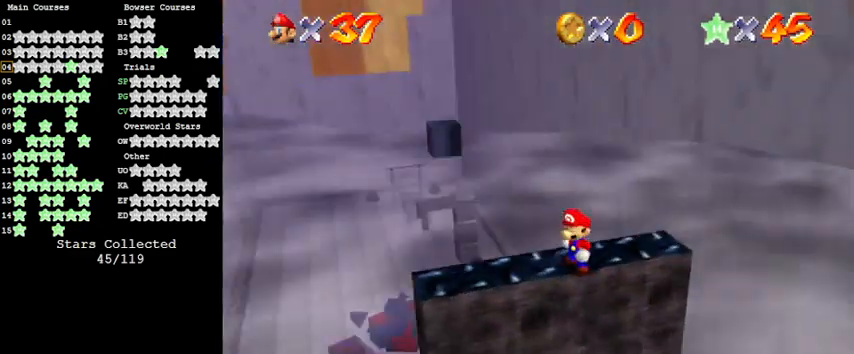
{"keys": ["up"], "events": [[100, "d", "up"], [433, "up", "down"]]}
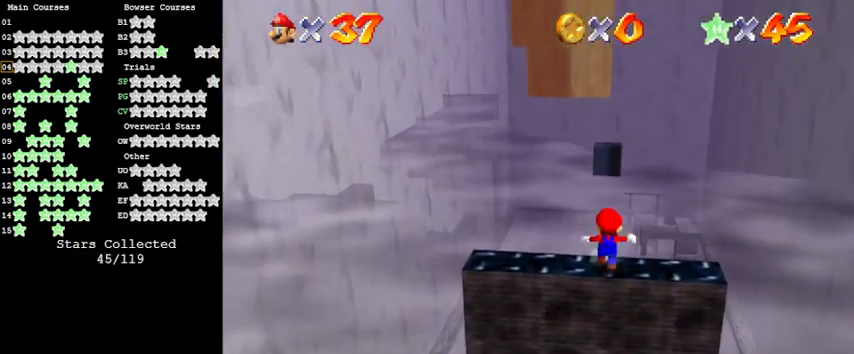
{"keys": ["down", "y"], "events": [[67, "y", "down"], [133, "shift", "down"], [167, "up", "up"], [233, "down", "down"], [333, "shift", "up"]]}
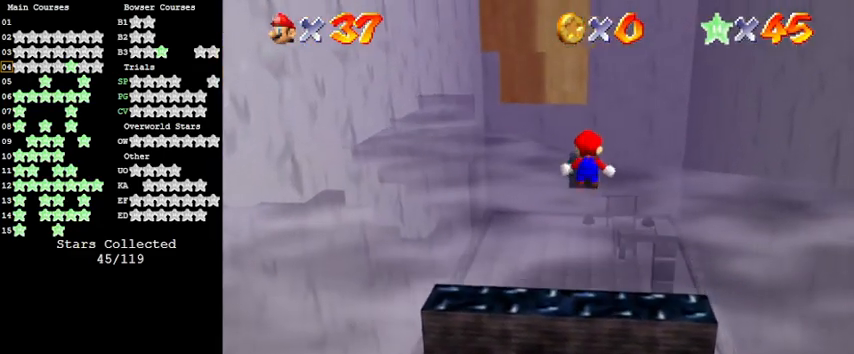
{"keys": ["down", "y"], "events": [[67, "down", "up"], [200, "down", "down"], [333, "right", "down"], [433, "right", "up"]]}
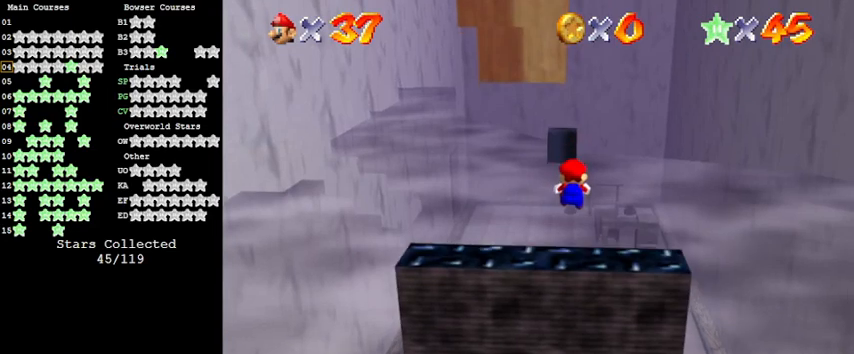
{"keys": ["y"], "events": [[233, "shift", "down"], [367, "down", "up"], [433, "shift", "up"]]}
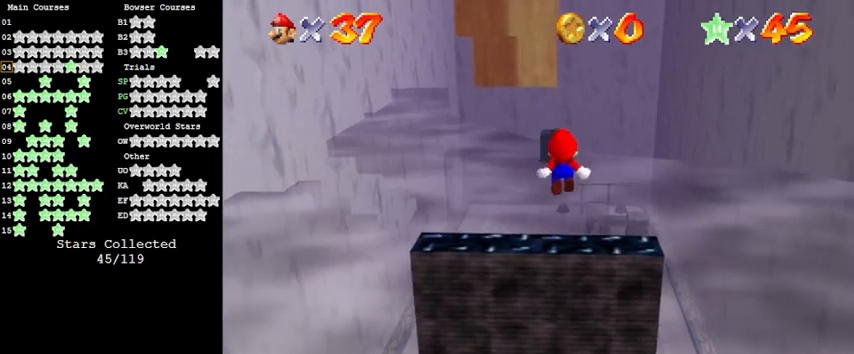
{"keys": ["left", "up", "y"], "events": [[33, "up", "down"], [200, "left", "down"], [300, "left", "up"], [433, "left", "down"]]}
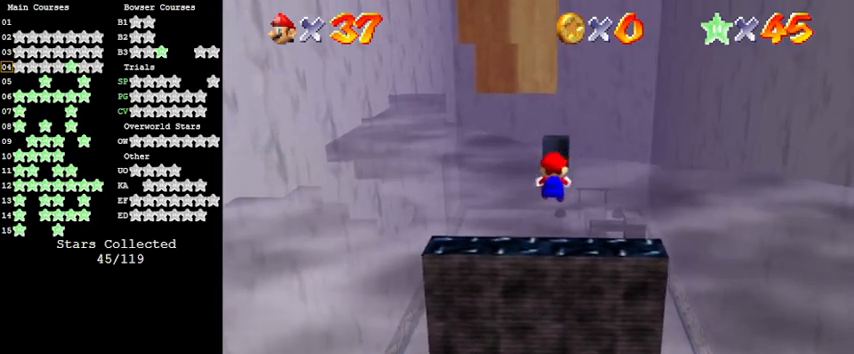
{"keys": ["shift", "up", "y"], "events": [[33, "left", "up"], [33, "right", "down"], [100, "right", "up"], [367, "shift", "down"]]}
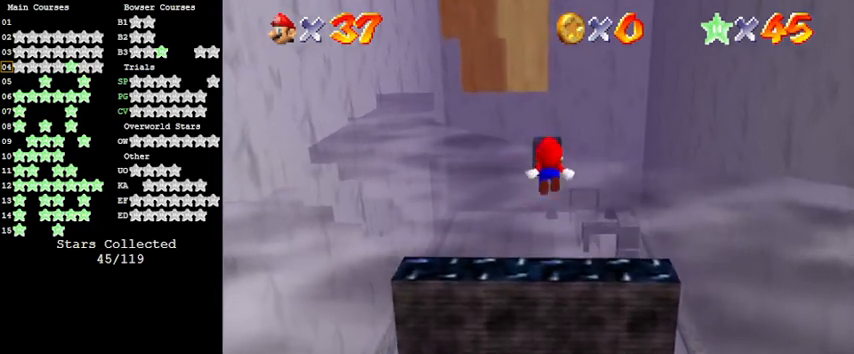
{"keys": ["left", "up"], "events": [[200, "shift", "up"], [233, "y", "up"], [300, "a", "down"], [367, "left", "down"], [467, "a", "up"]]}
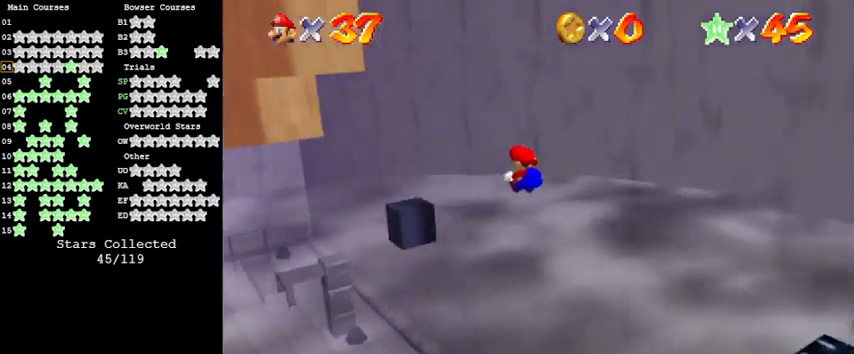
{"keys": [], "events": [[300, "up", "up"], [333, "left", "up"]]}
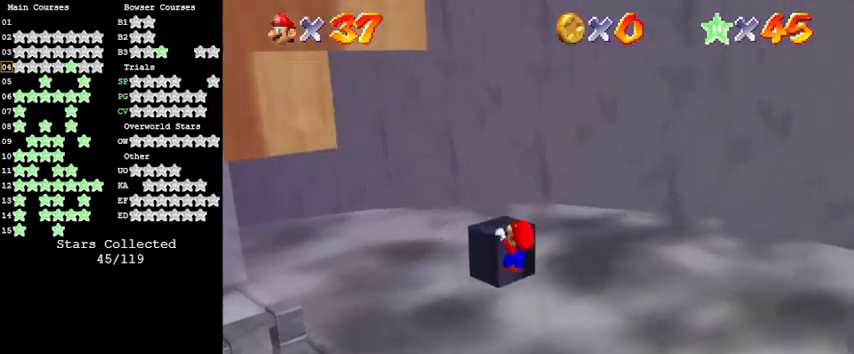
{"keys": [], "events": [[67, "shift", "down"], [167, "shift", "up"], [233, "d", "down"], [367, "d", "up"]]}
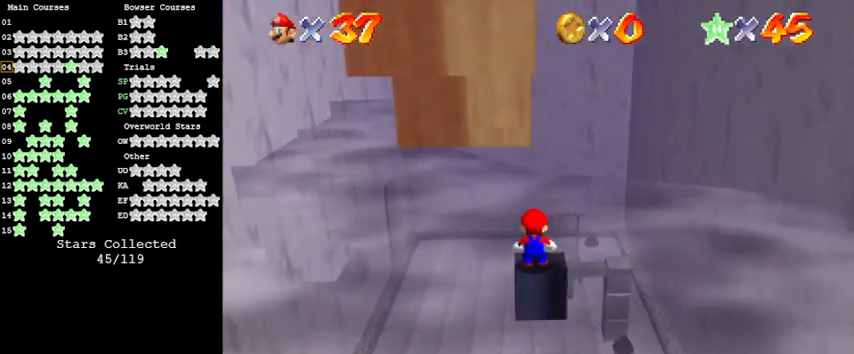
{"keys": [], "events": [[233, "right", "down"], [467, "right", "up"]]}
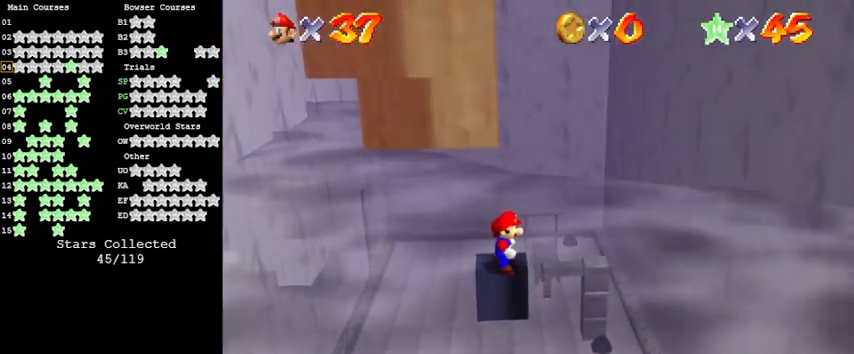
{"keys": ["d"], "events": [[200, "down", "down"], [300, "down", "up"], [467, "d", "down"]]}
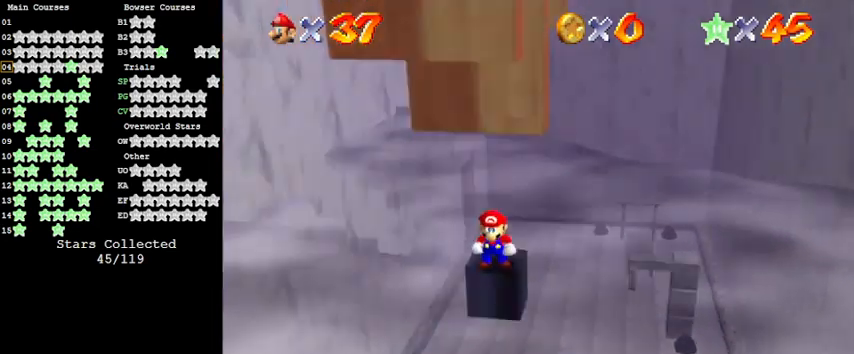
{"keys": ["a"], "events": [[67, "d", "up"], [167, "d", "down"], [300, "d", "up"], [433, "a", "down"]]}
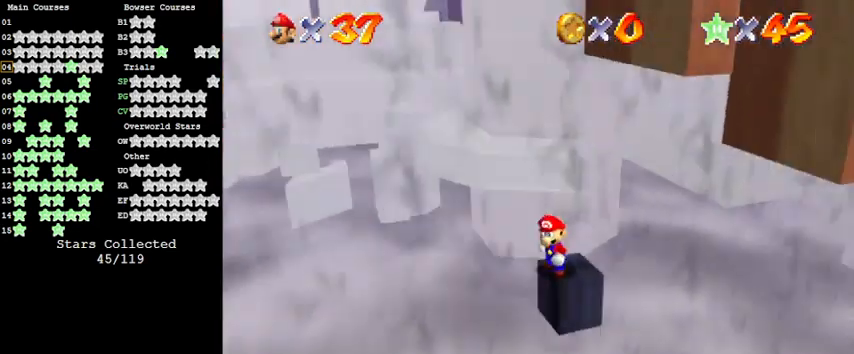
{"keys": ["right"], "events": [[33, "a", "up"], [167, "a", "down"], [267, "a", "up"], [367, "right", "down"]]}
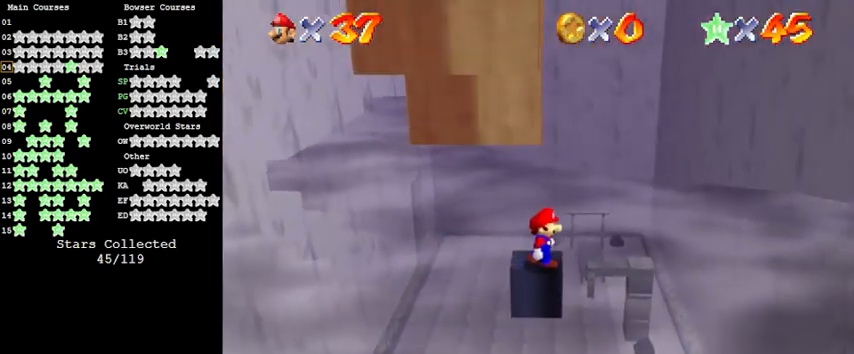
{"keys": [], "events": [[300, "right", "up"]]}
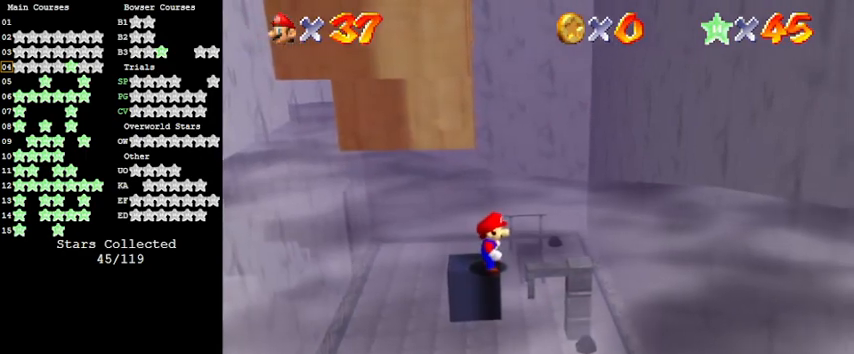
{"keys": [], "events": []}